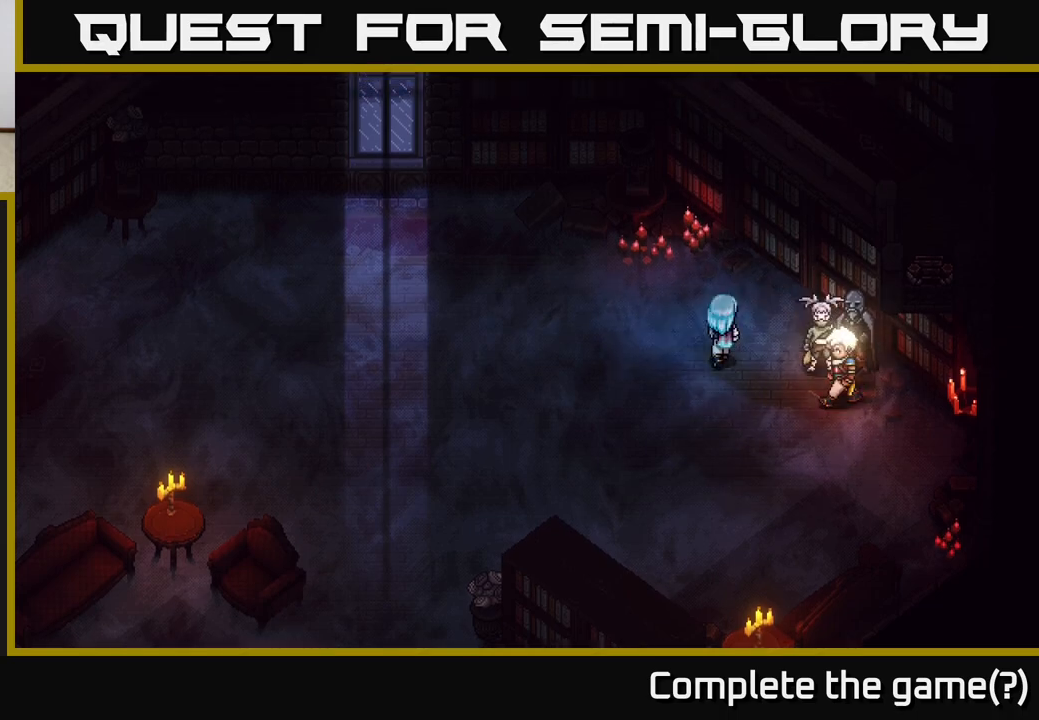
Gameplay with a controller (Xbox layout); each line is a JSON object with the inputs held at the frame after it. "events" lists button and stick changes between this image and that frame as [ms after this image, input, new state], when the widget could be followed in between.
{"buttons": [], "left_stick": "down-right", "right_stick": "center", "events": [[50, "left_stick", "center"], [350, "left_stick", "right"], [467, "left_stick", "down-right"]]}
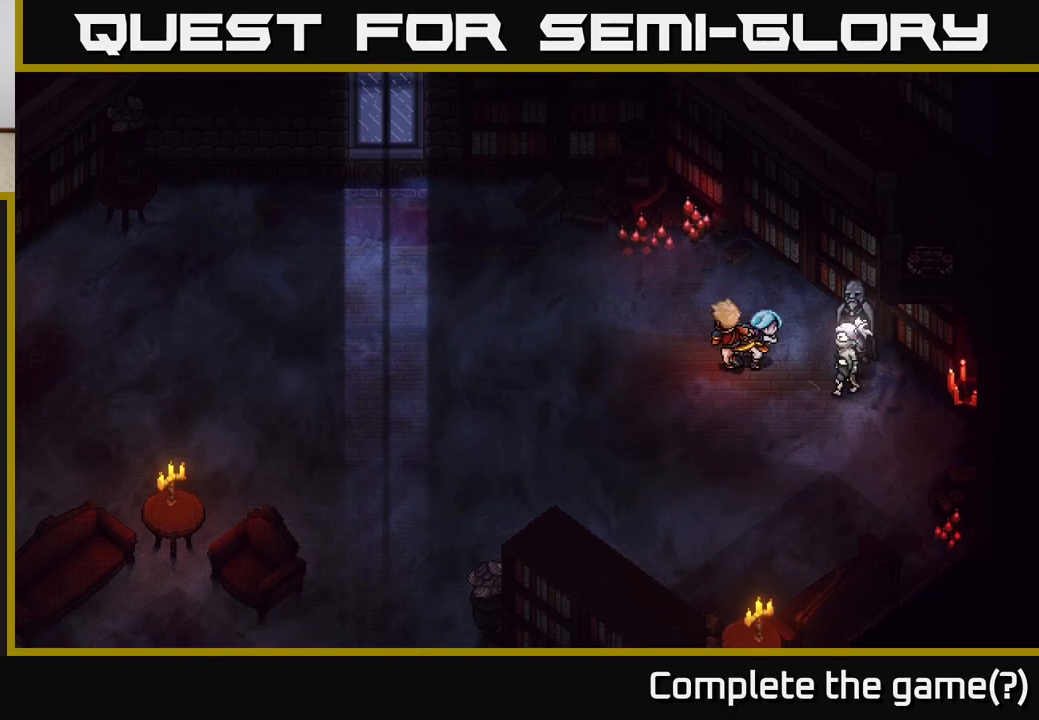
{"buttons": [], "left_stick": "right", "right_stick": "center", "events": [[300, "left_stick", "right"]]}
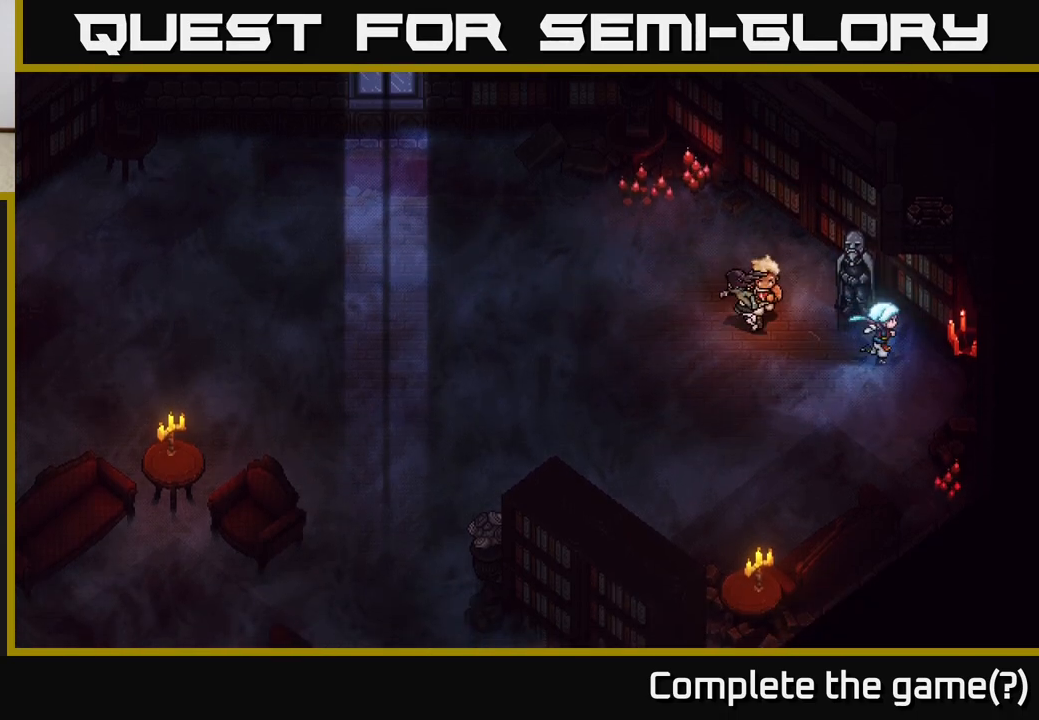
{"buttons": [], "left_stick": "down-right", "right_stick": "center", "events": [[17, "left_stick", "up-right"], [283, "left_stick", "down-right"]]}
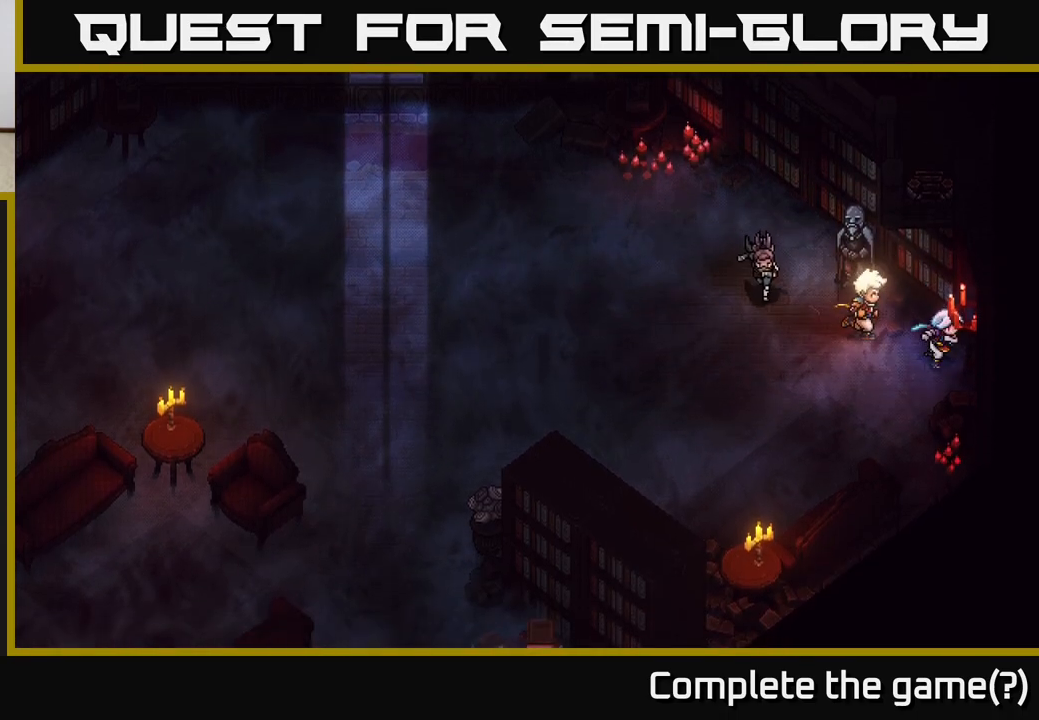
{"buttons": [], "left_stick": "down", "right_stick": "center", "events": [[150, "left_stick", "down"]]}
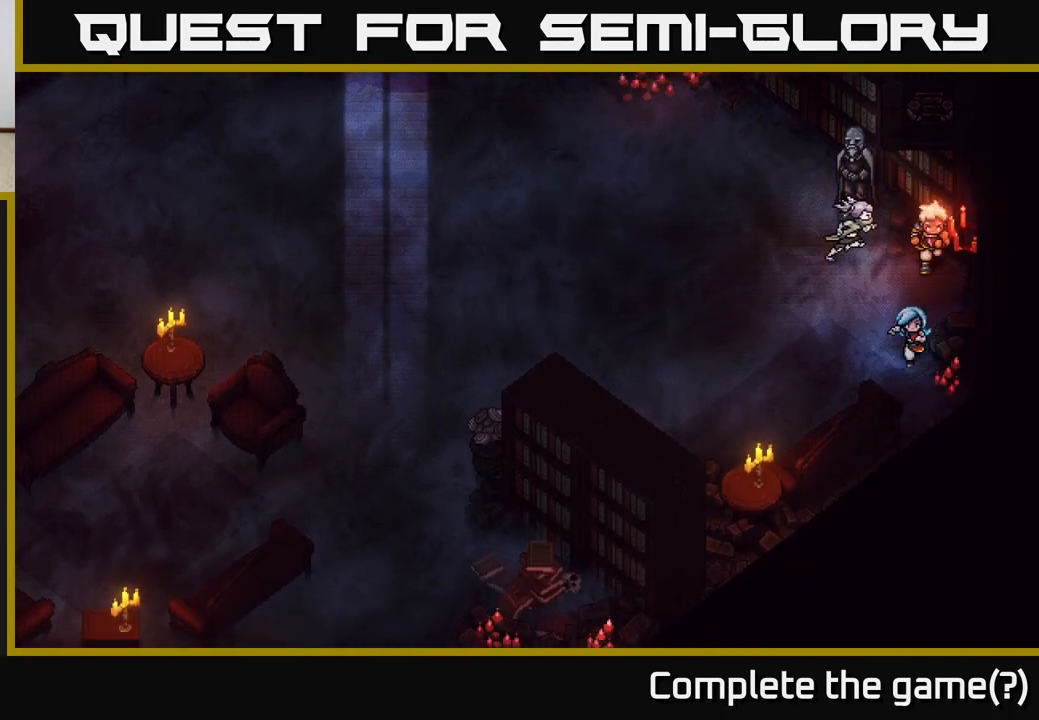
{"buttons": [], "left_stick": "down-left", "right_stick": "center", "events": [[83, "left_stick", "down-left"]]}
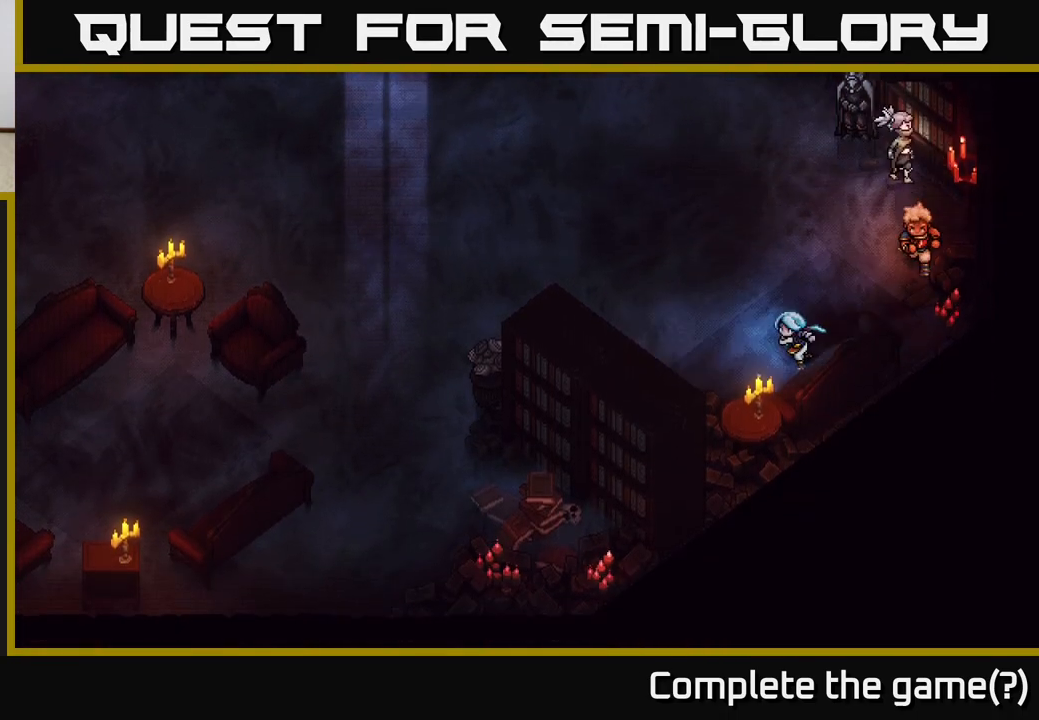
{"buttons": [], "left_stick": "down-left", "right_stick": "center", "events": [[233, "left_stick", "left"], [483, "left_stick", "down-left"]]}
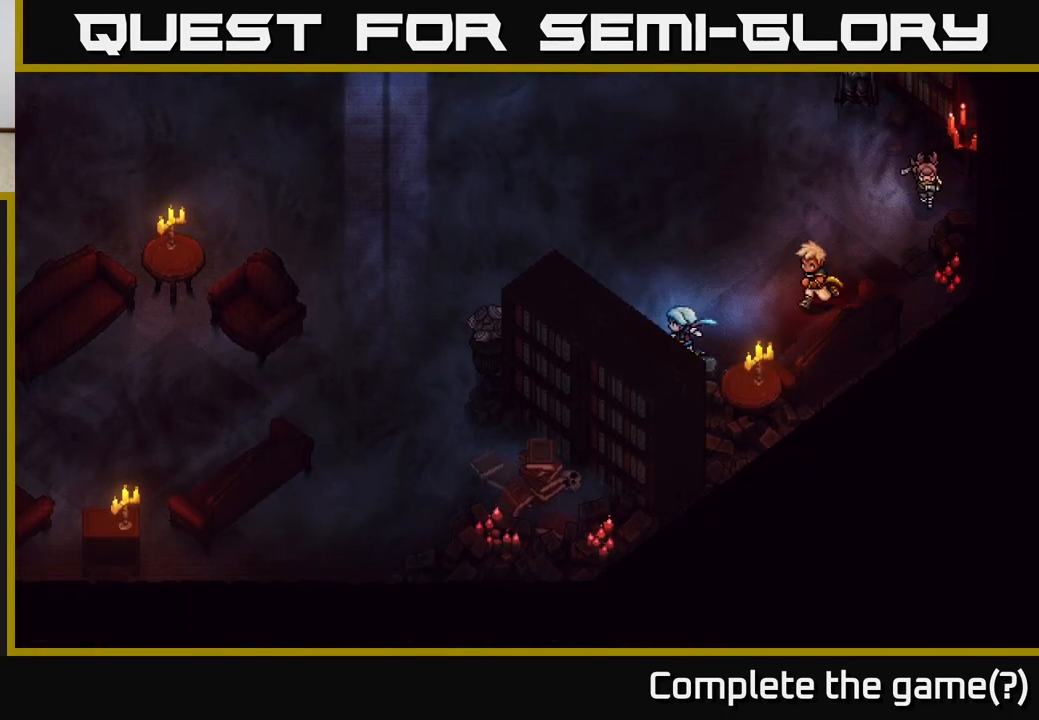
{"buttons": [], "left_stick": "up-left", "right_stick": "center", "events": [[300, "left_stick", "up-left"]]}
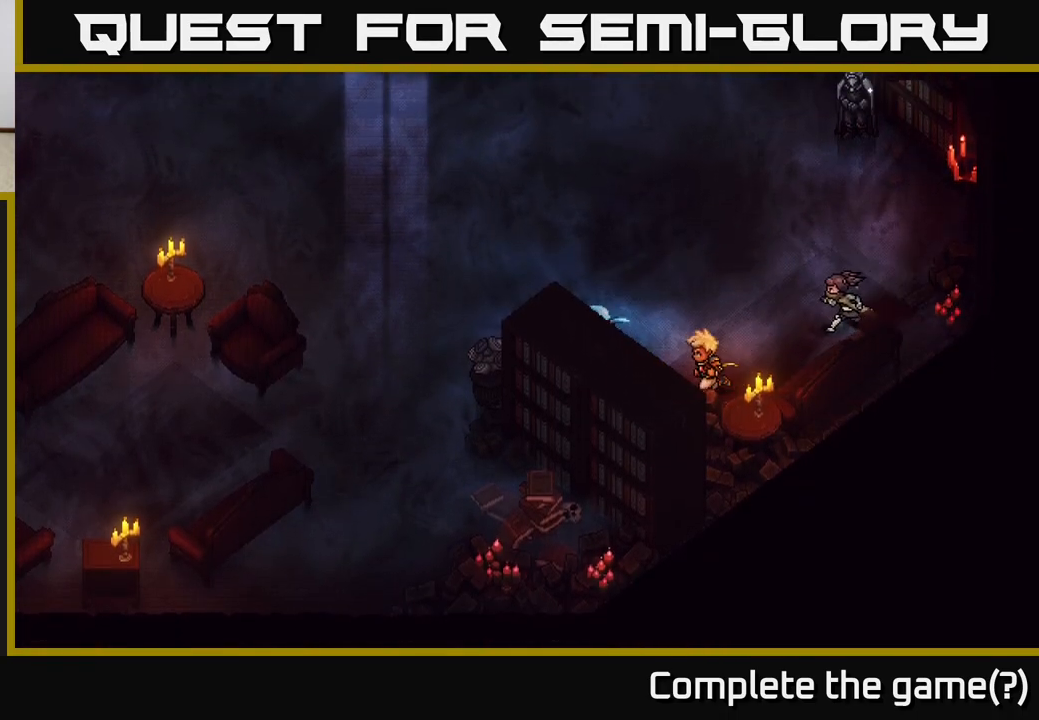
{"buttons": [], "left_stick": "down-left", "right_stick": "center", "events": [[167, "left_stick", "left"], [333, "left_stick", "down-left"]]}
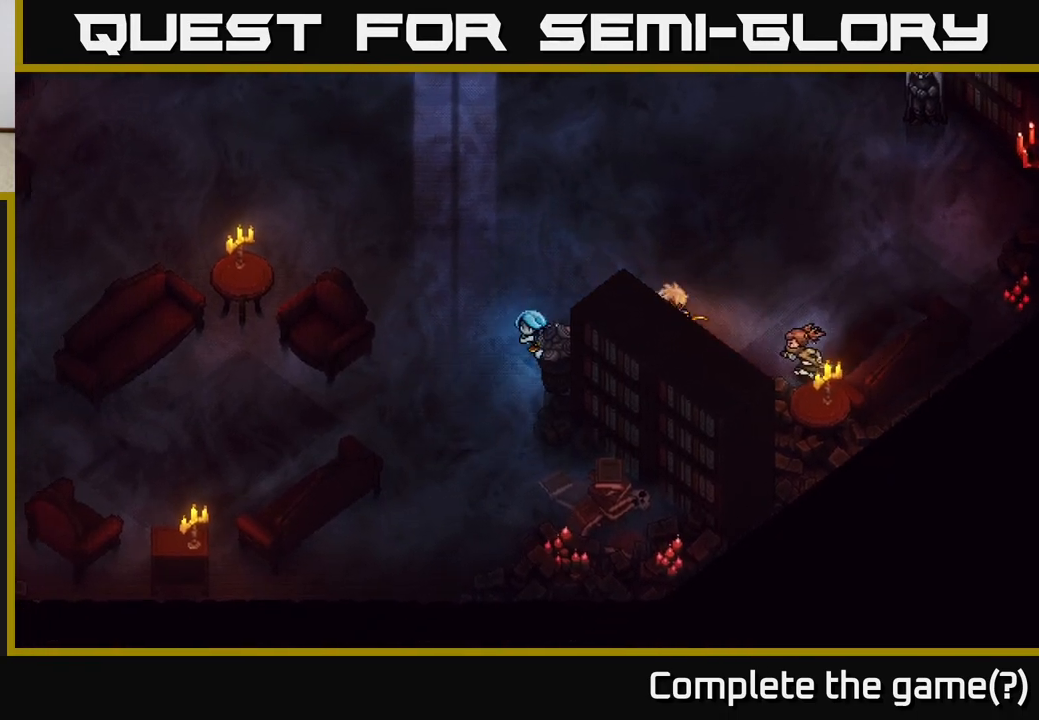
{"buttons": [], "left_stick": "down-right", "right_stick": "center", "events": [[300, "left_stick", "down"], [433, "left_stick", "down-right"]]}
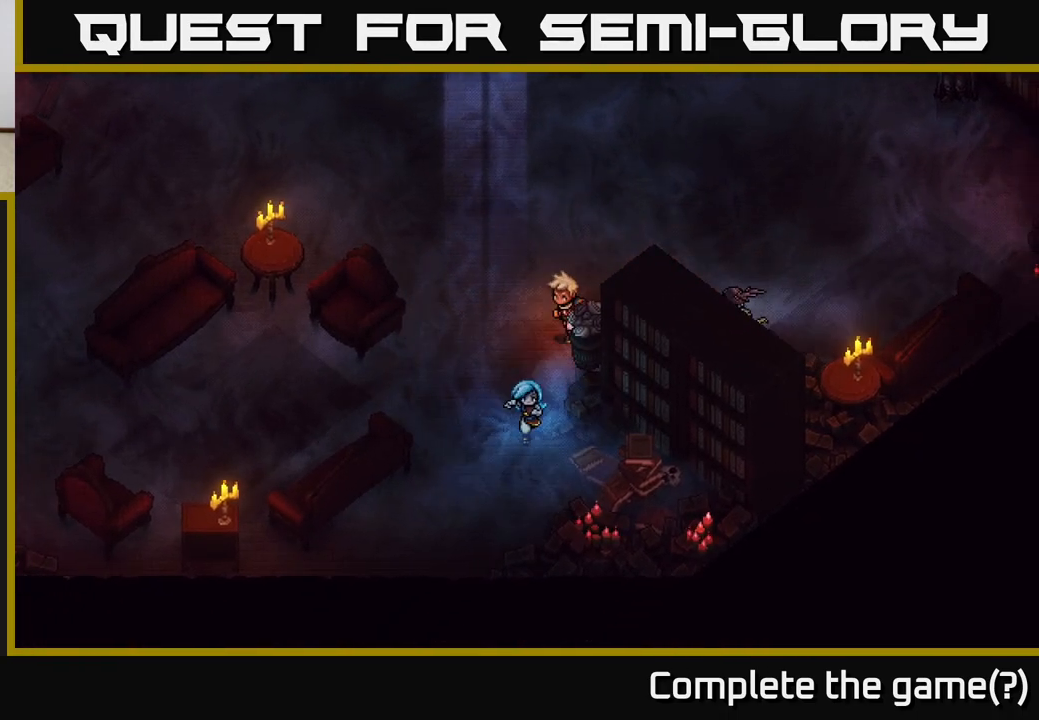
{"buttons": ["A"], "left_stick": "right", "right_stick": "center", "events": [[183, "left_stick", "right"], [467, "A", "down"]]}
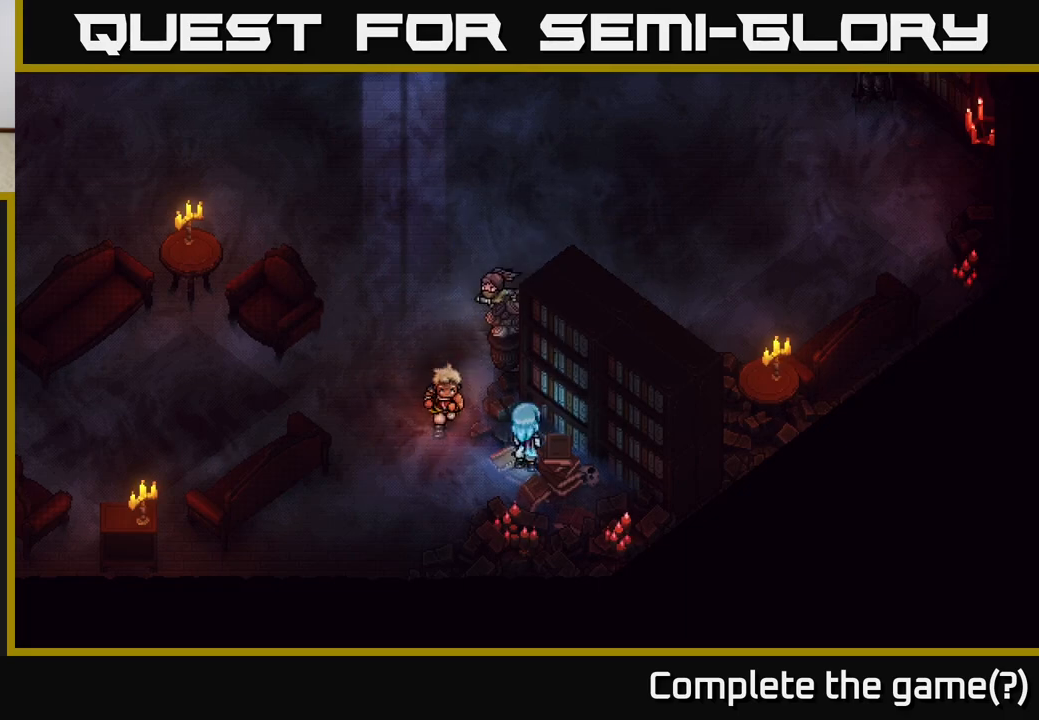
{"buttons": ["A"], "left_stick": "center", "right_stick": "center", "events": [[50, "left_stick", "center"], [167, "A", "up"], [383, "A", "down"]]}
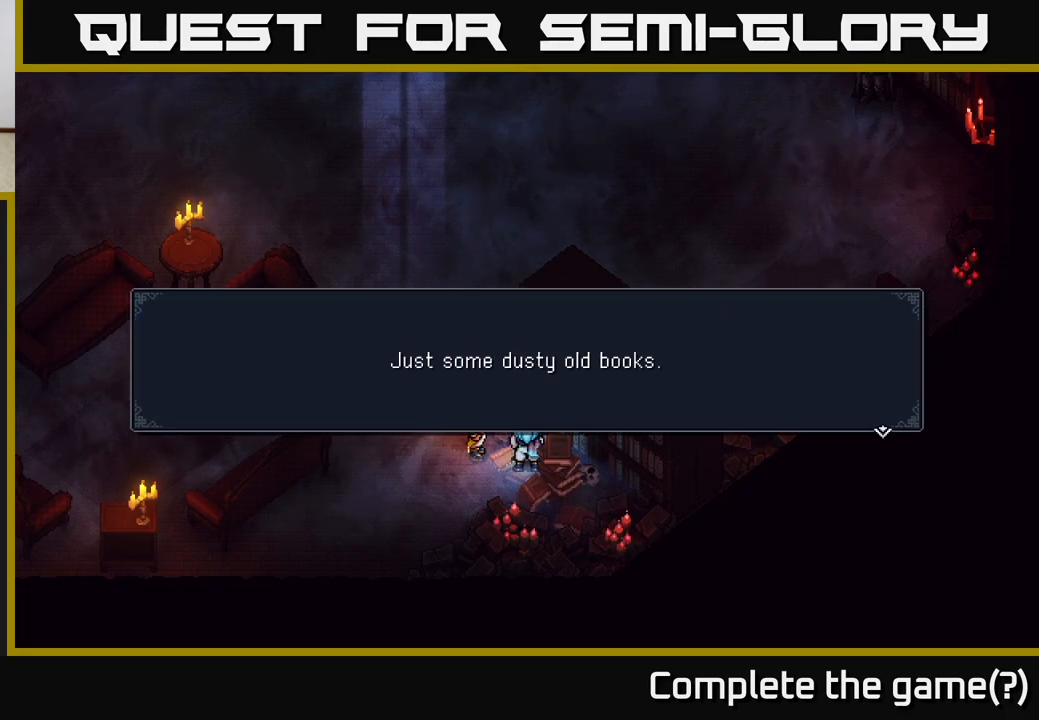
{"buttons": [], "left_stick": "up-left", "right_stick": "center", "events": [[50, "A", "up"], [233, "A", "down"], [350, "left_stick", "left"], [367, "A", "up"], [467, "left_stick", "up-left"]]}
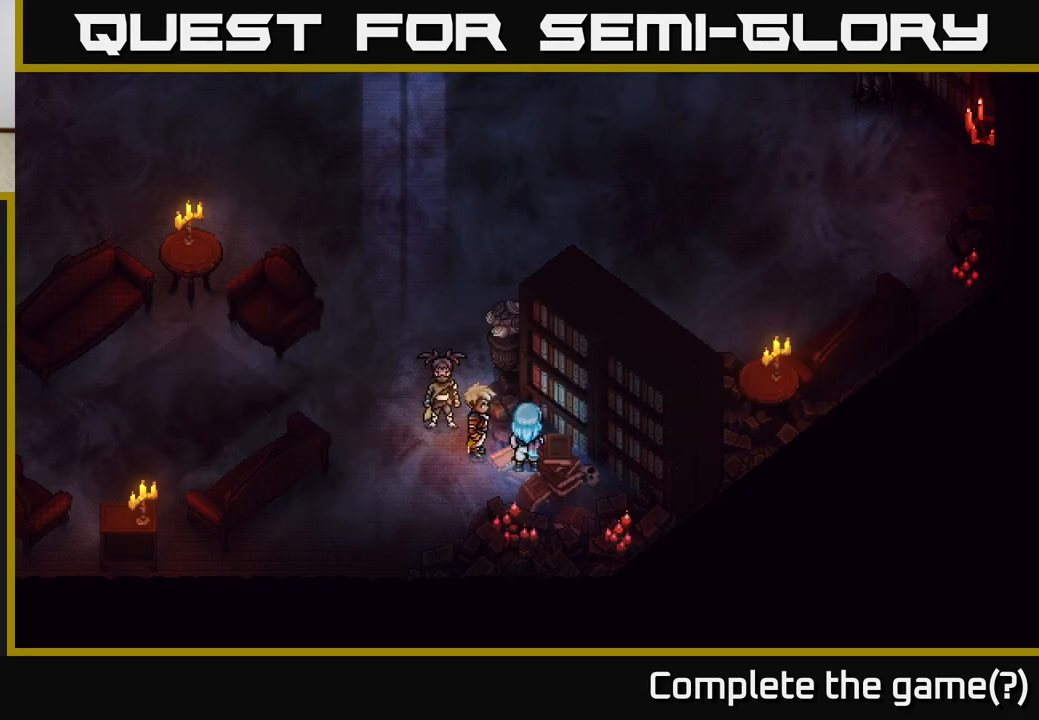
{"buttons": [], "left_stick": "up", "right_stick": "center", "events": [[500, "left_stick", "up"]]}
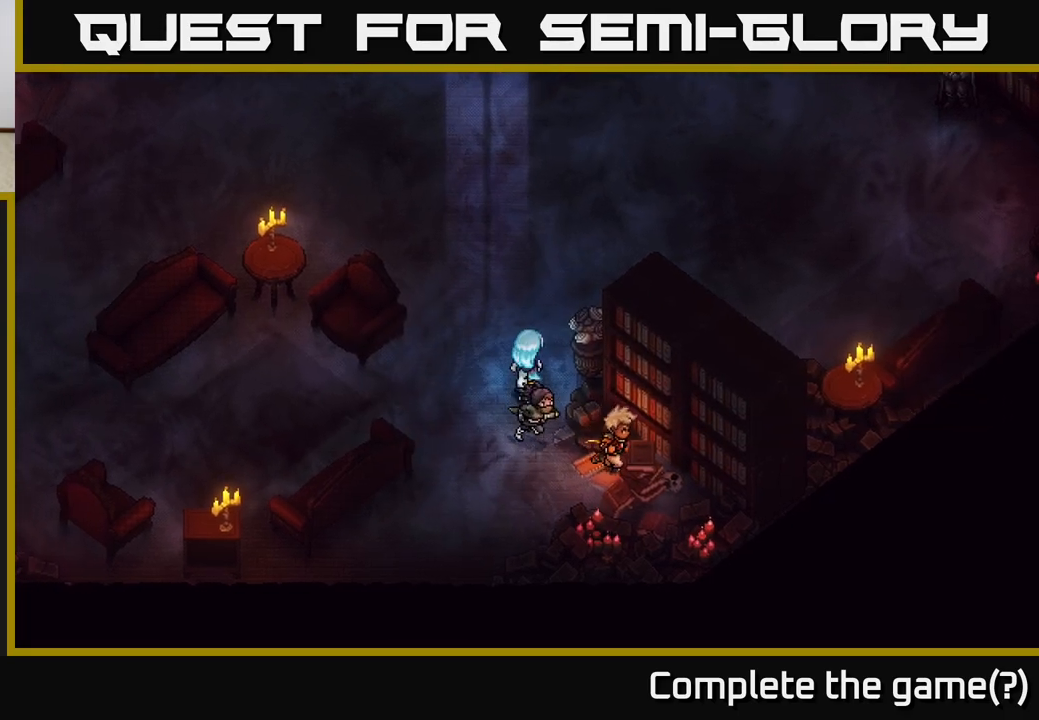
{"buttons": [], "left_stick": "up-left", "right_stick": "center", "events": [[317, "left_stick", "up-left"]]}
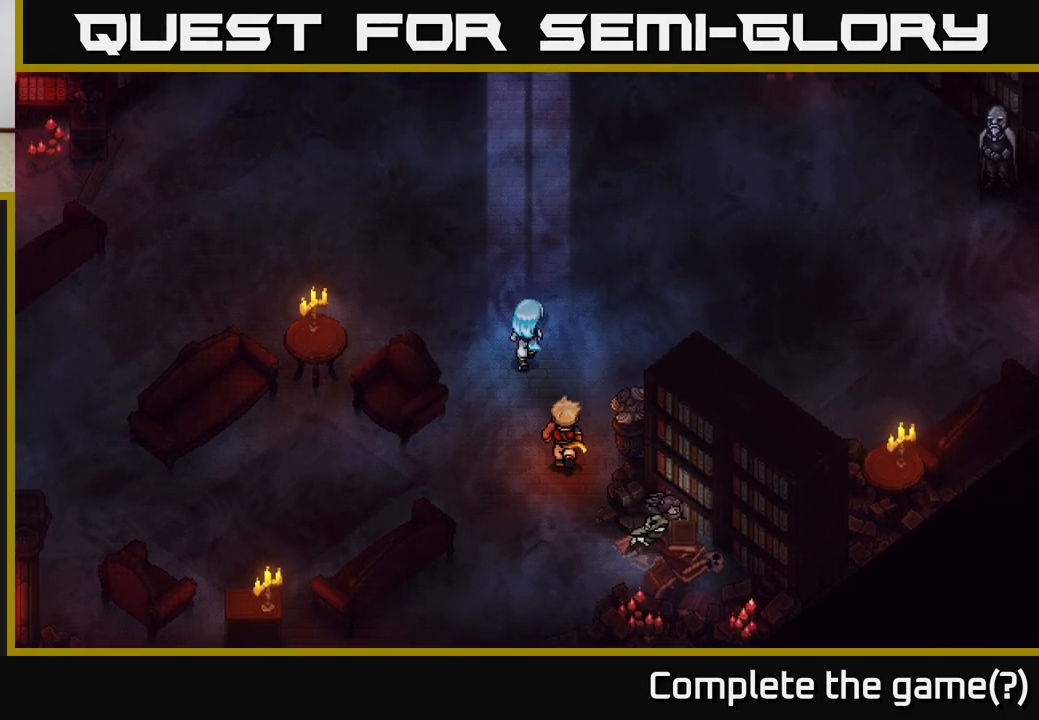
{"buttons": [], "left_stick": "up-left", "right_stick": "center", "events": []}
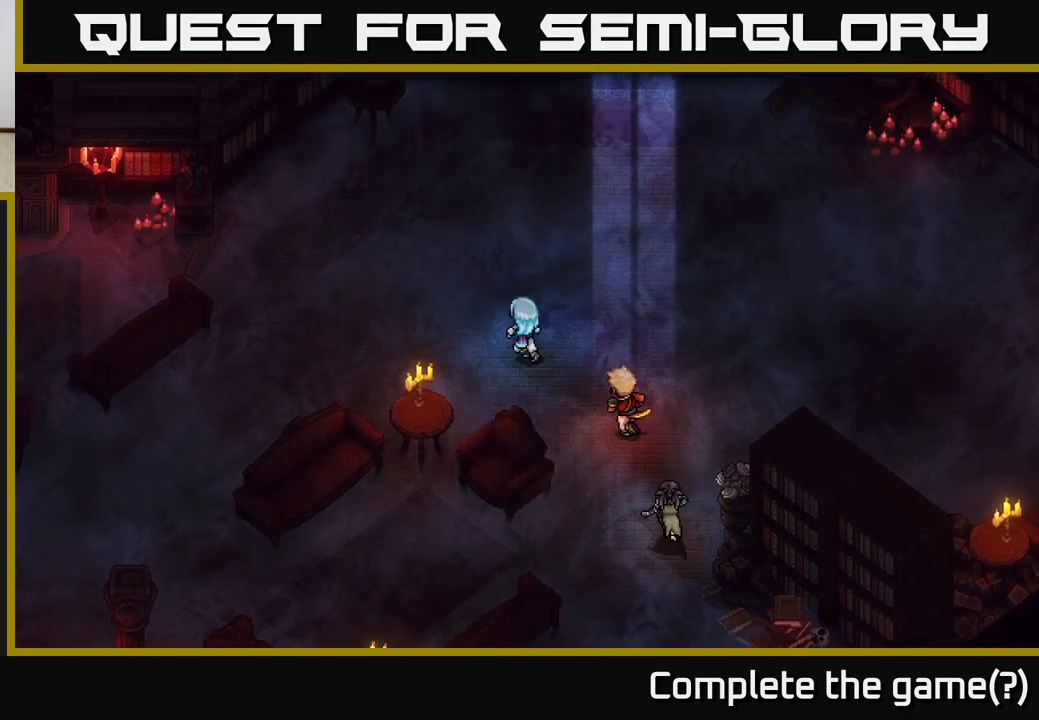
{"buttons": [], "left_stick": "up", "right_stick": "center", "events": [[183, "left_stick", "up"]]}
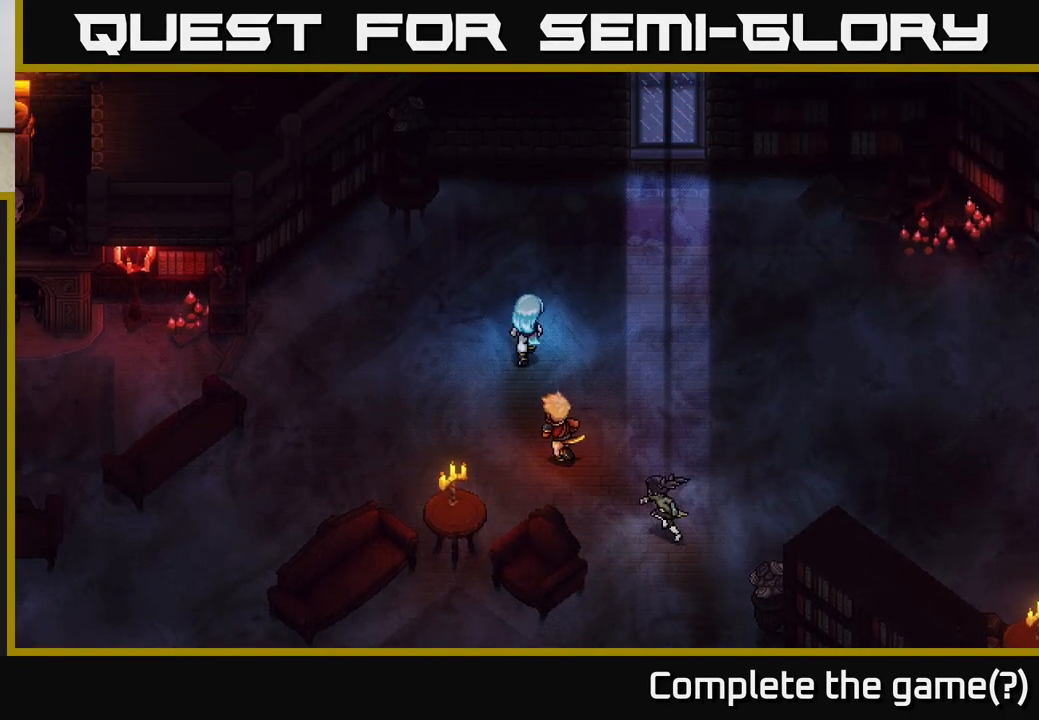
{"buttons": [], "left_stick": "down-left", "right_stick": "center", "events": [[300, "left_stick", "left"], [500, "left_stick", "down-left"]]}
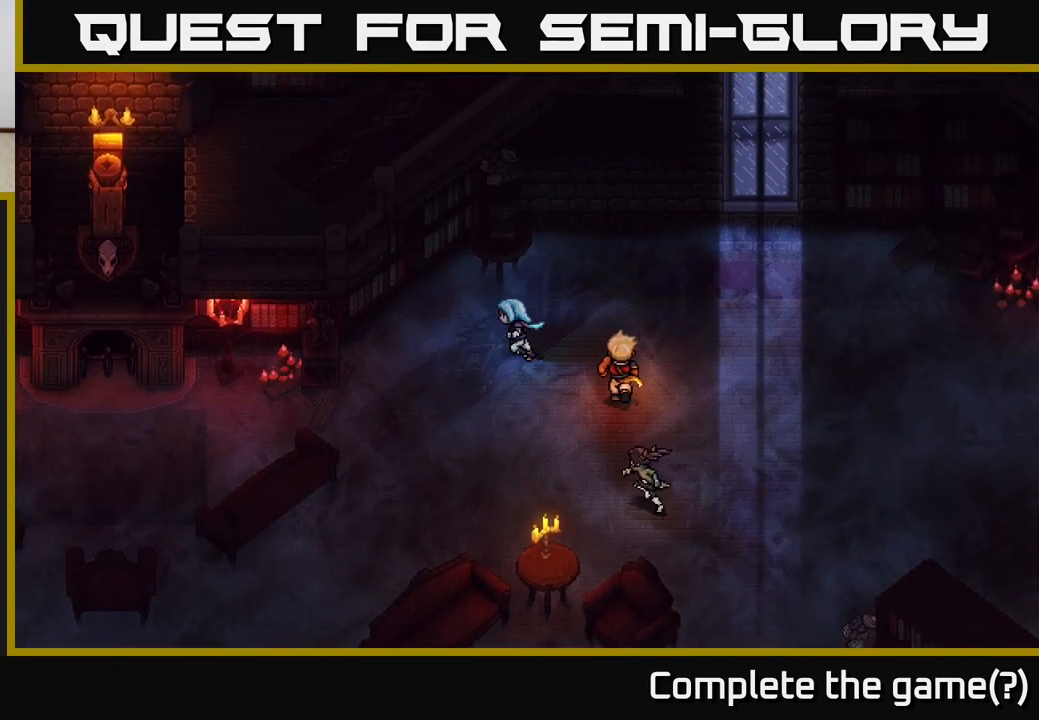
{"buttons": [], "left_stick": "down-left", "right_stick": "center", "events": []}
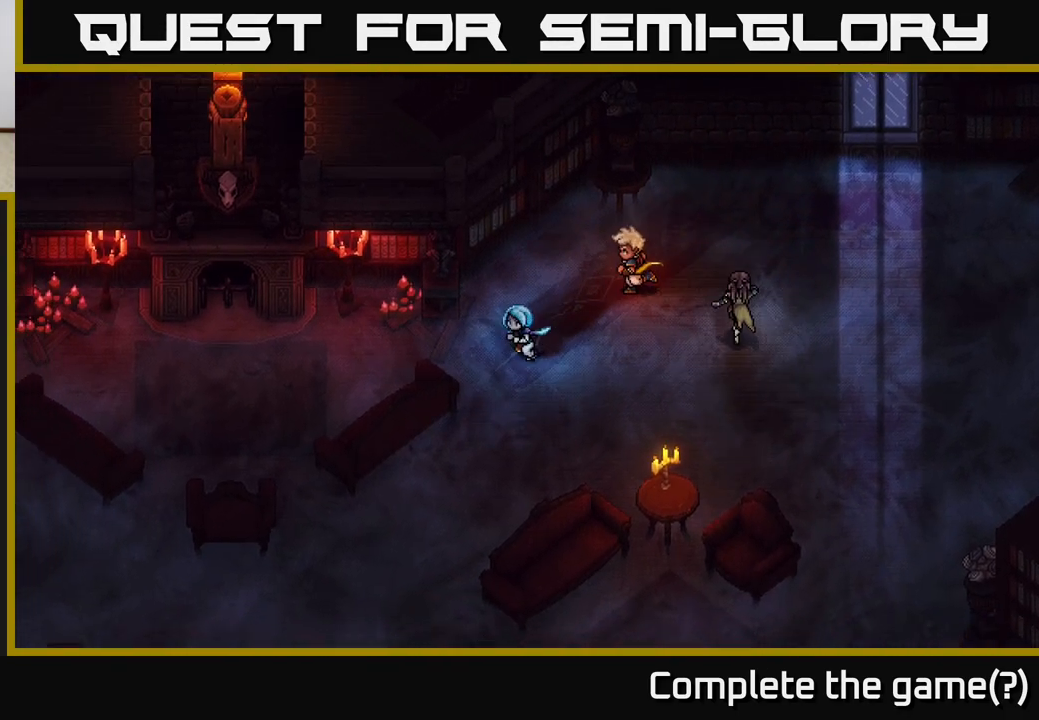
{"buttons": [], "left_stick": "down-left", "right_stick": "center", "events": []}
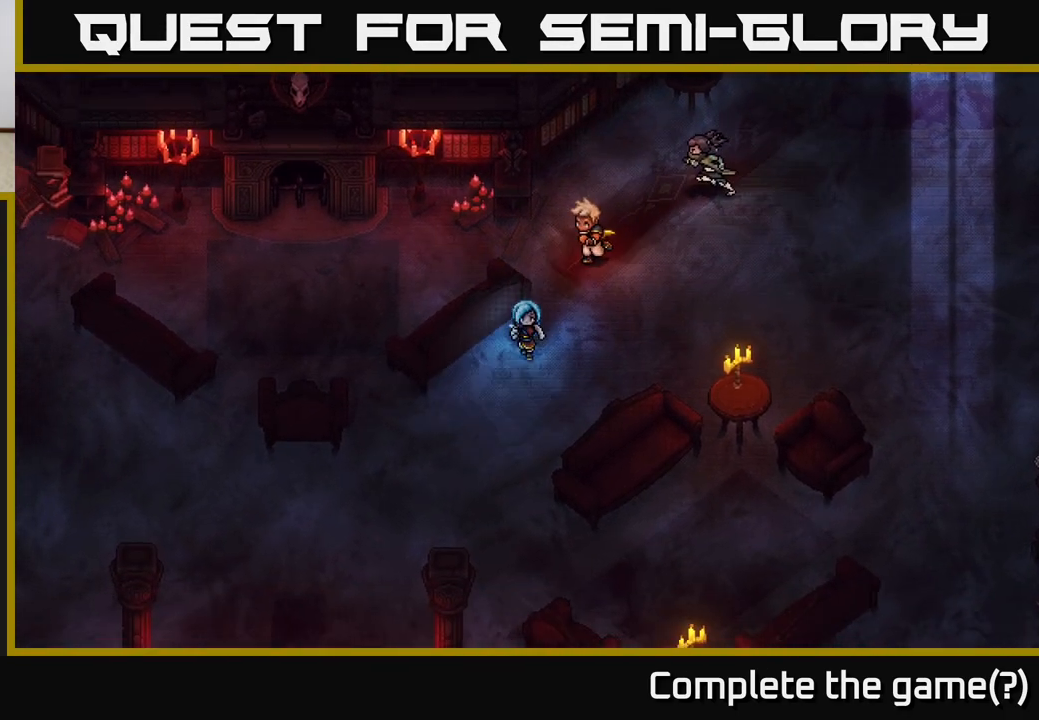
{"buttons": [], "left_stick": "left", "right_stick": "center", "events": [[417, "left_stick", "left"]]}
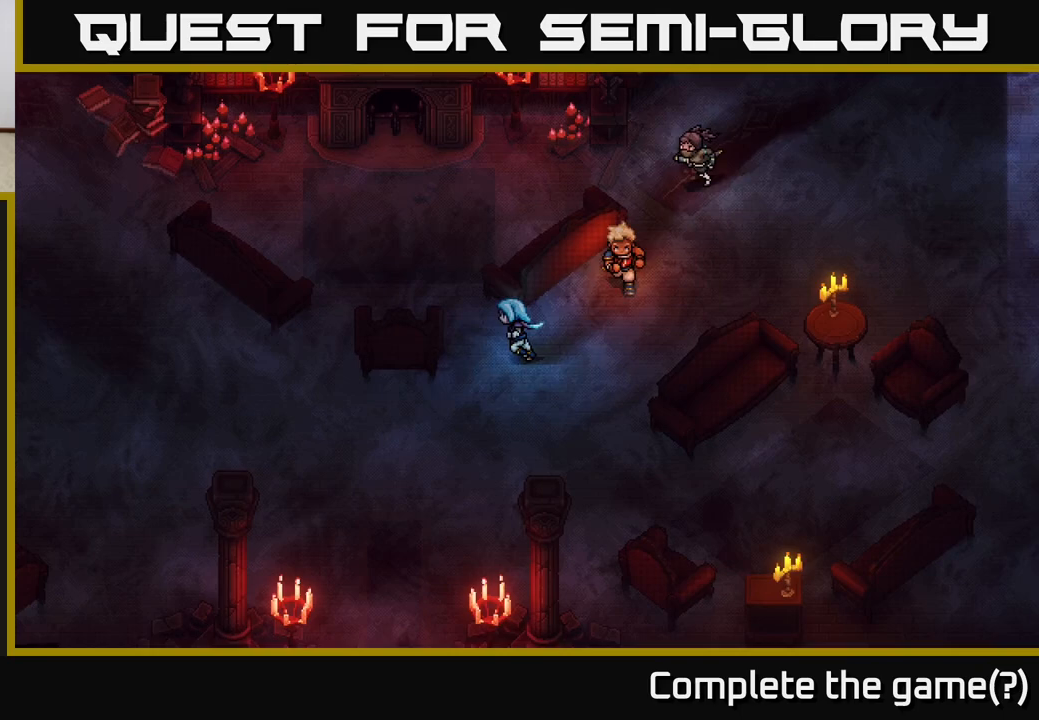
{"buttons": [], "left_stick": "up-left", "right_stick": "center", "events": [[83, "left_stick", "up-left"], [233, "left_stick", "up"], [417, "left_stick", "up-left"]]}
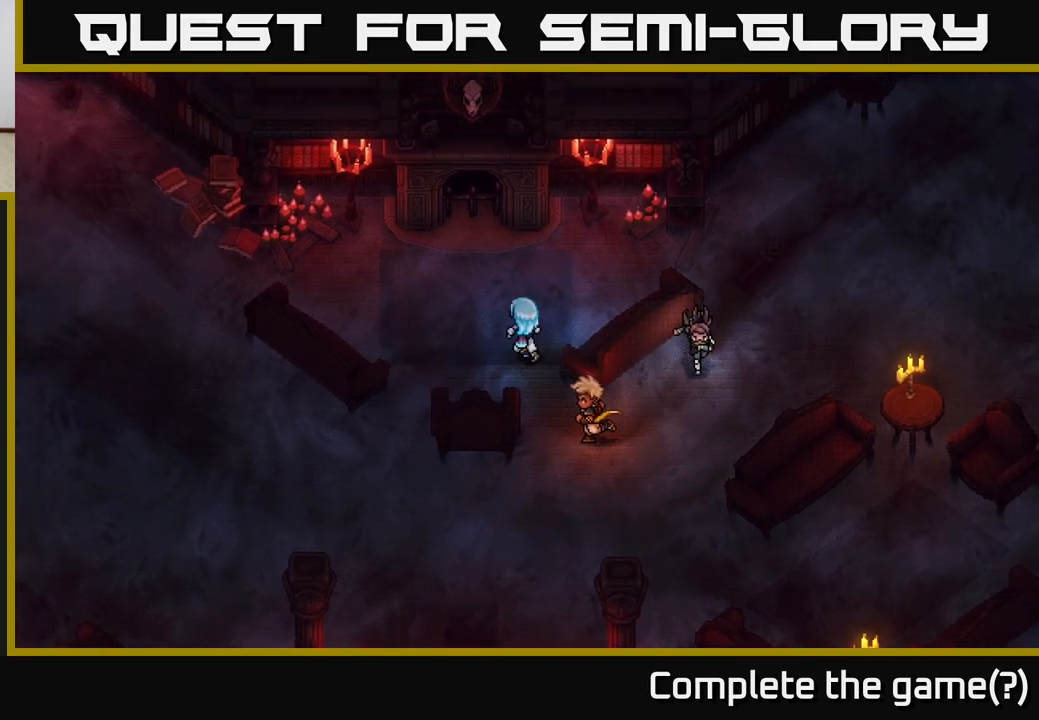
{"buttons": [], "left_stick": "up", "right_stick": "center", "events": [[217, "left_stick", "up"]]}
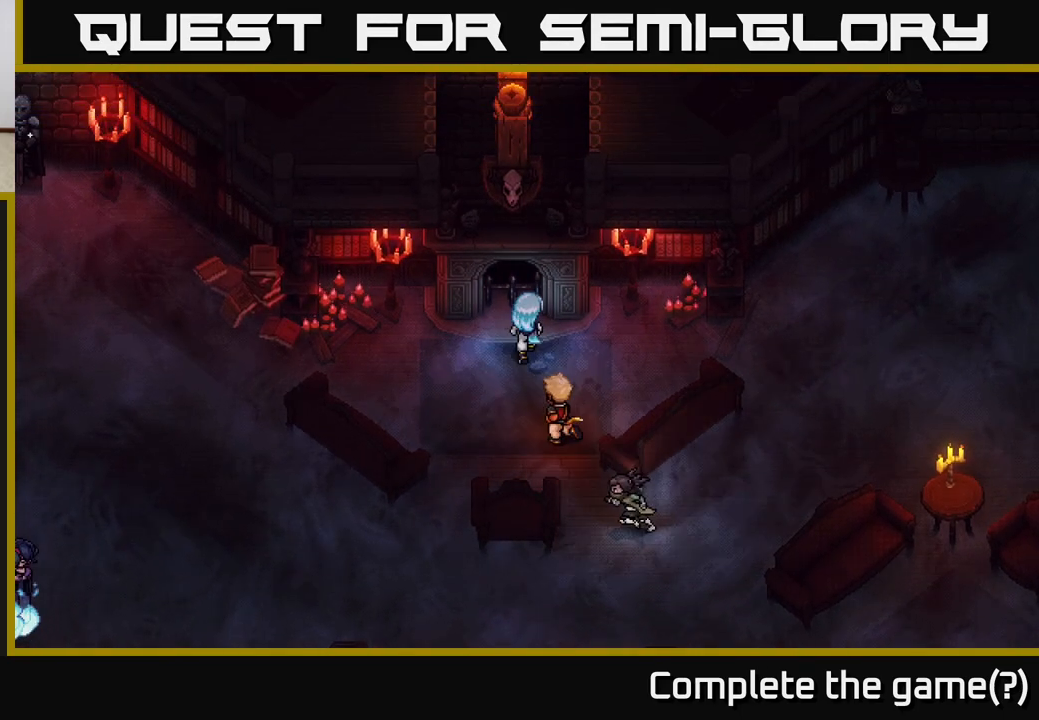
{"buttons": [], "left_stick": "left", "right_stick": "center", "events": [[50, "left_stick", "center"], [83, "A", "down"], [183, "A", "up"], [317, "left_stick", "left"]]}
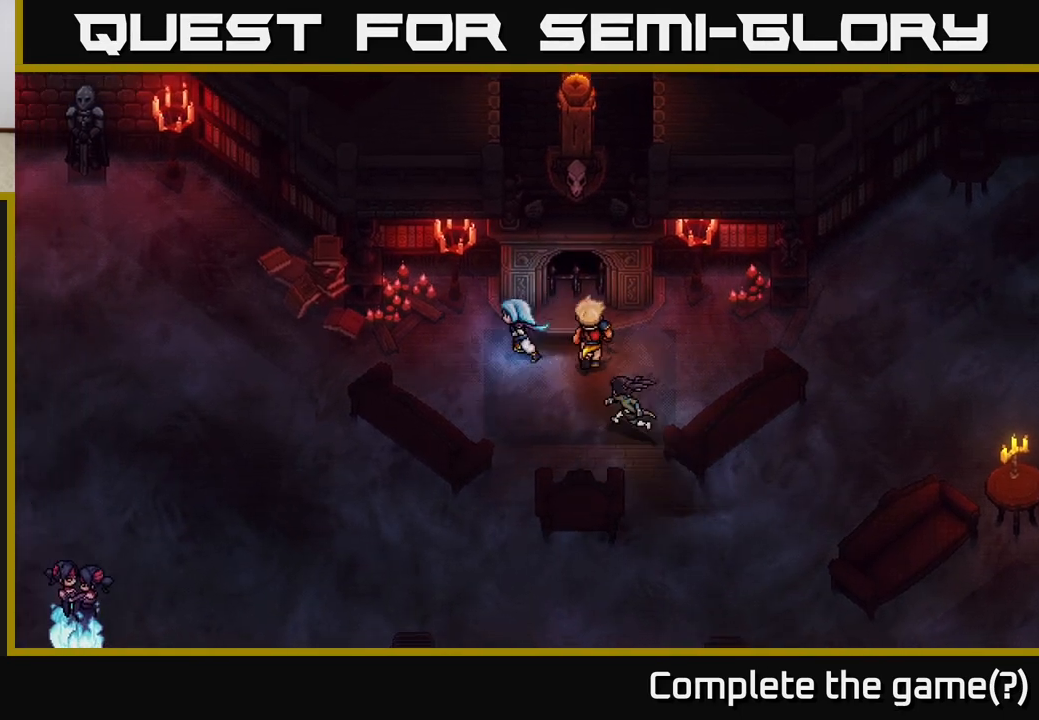
{"buttons": [], "left_stick": "left", "right_stick": "center", "events": []}
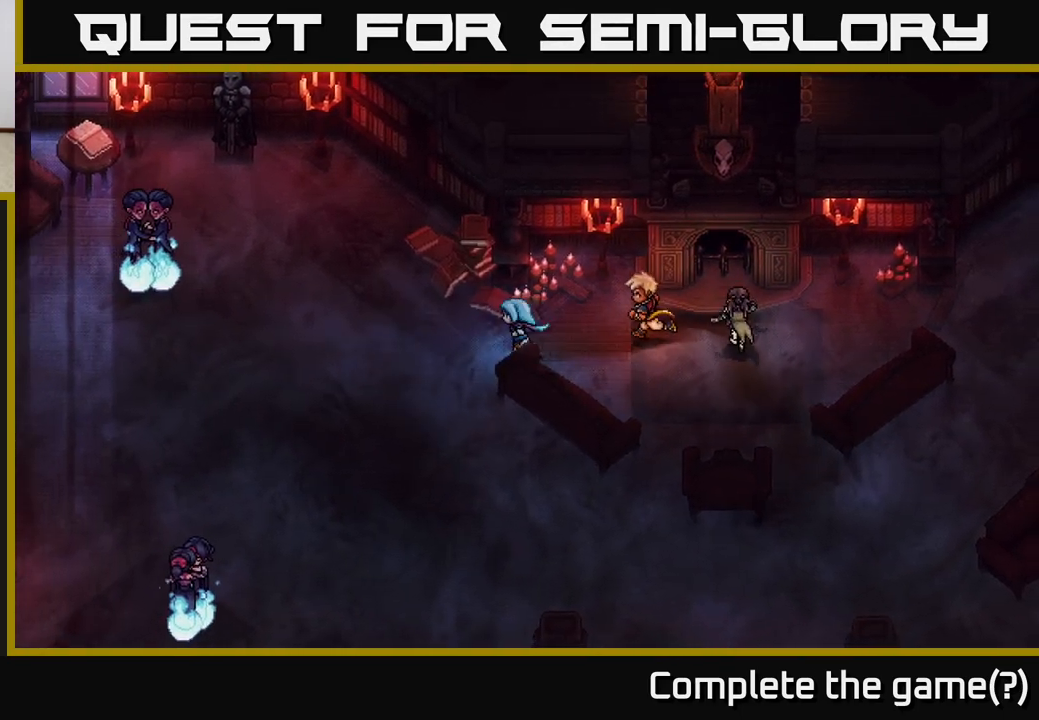
{"buttons": ["B"], "left_stick": "left", "right_stick": "center", "events": [[433, "B", "down"]]}
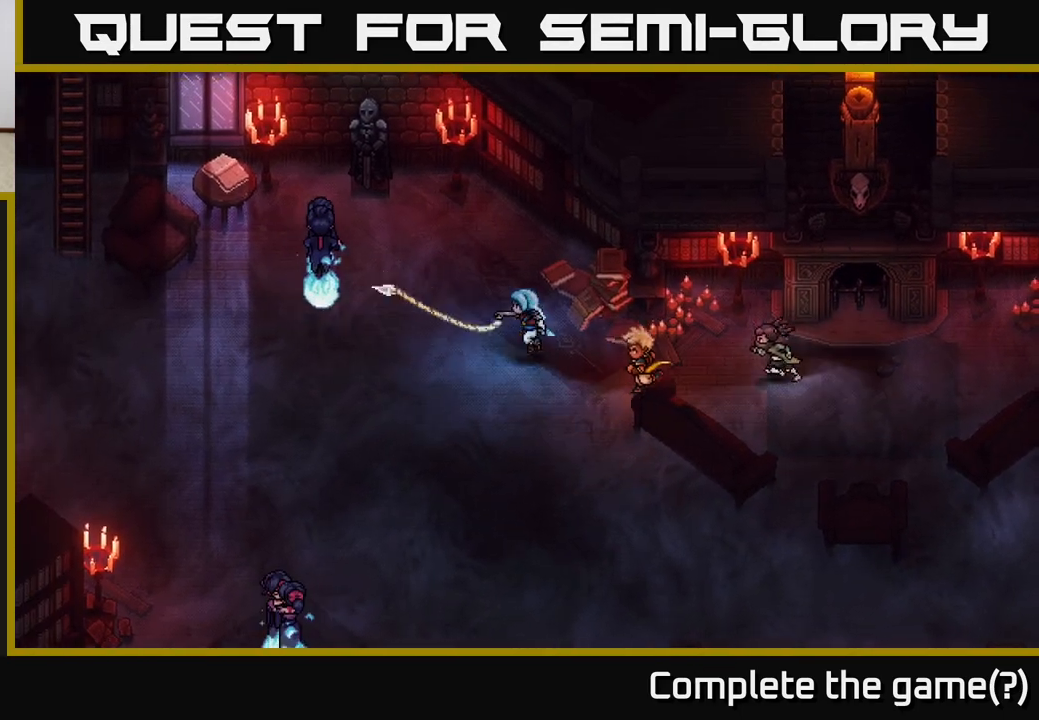
{"buttons": ["A"], "left_stick": "up-left", "right_stick": "center", "events": [[83, "B", "up"], [450, "A", "down"], [450, "left_stick", "up-left"]]}
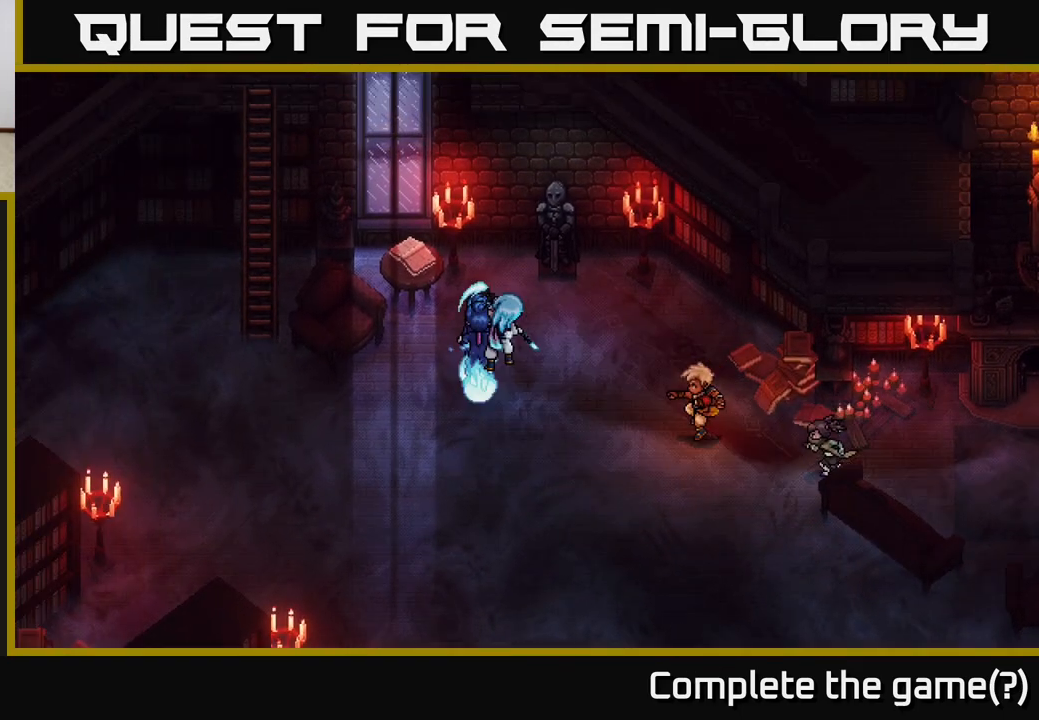
{"buttons": [], "left_stick": "center", "right_stick": "center", "events": [[217, "A", "up"], [267, "left_stick", "center"]]}
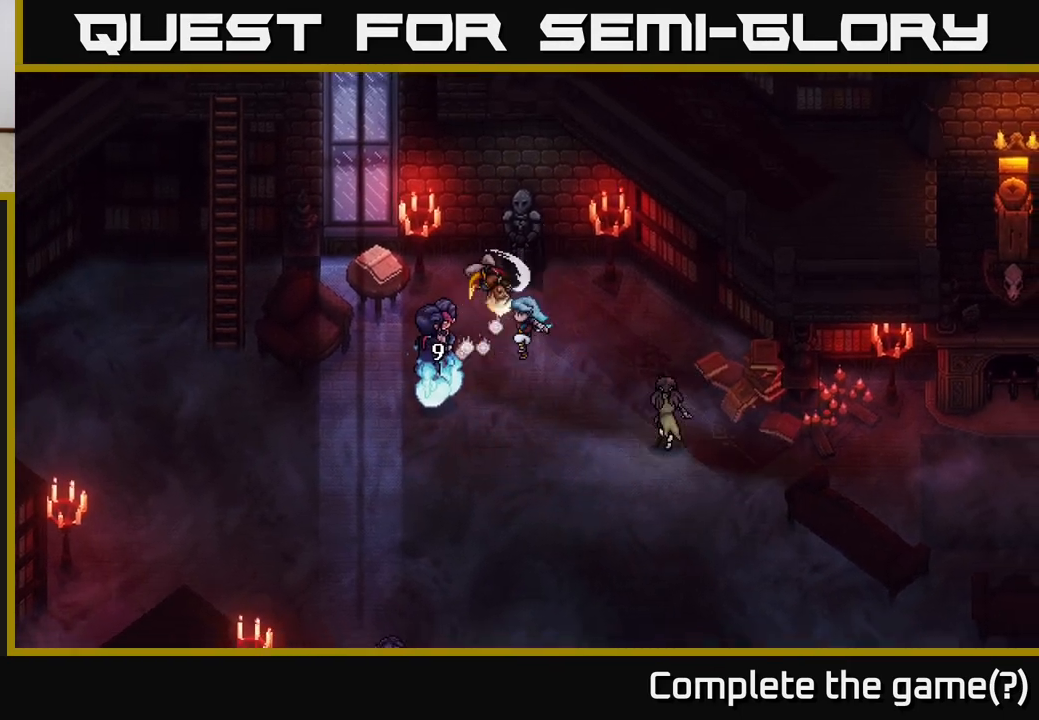
{"buttons": [], "left_stick": "center", "right_stick": "center", "events": [[117, "A", "down"], [267, "A", "up"]]}